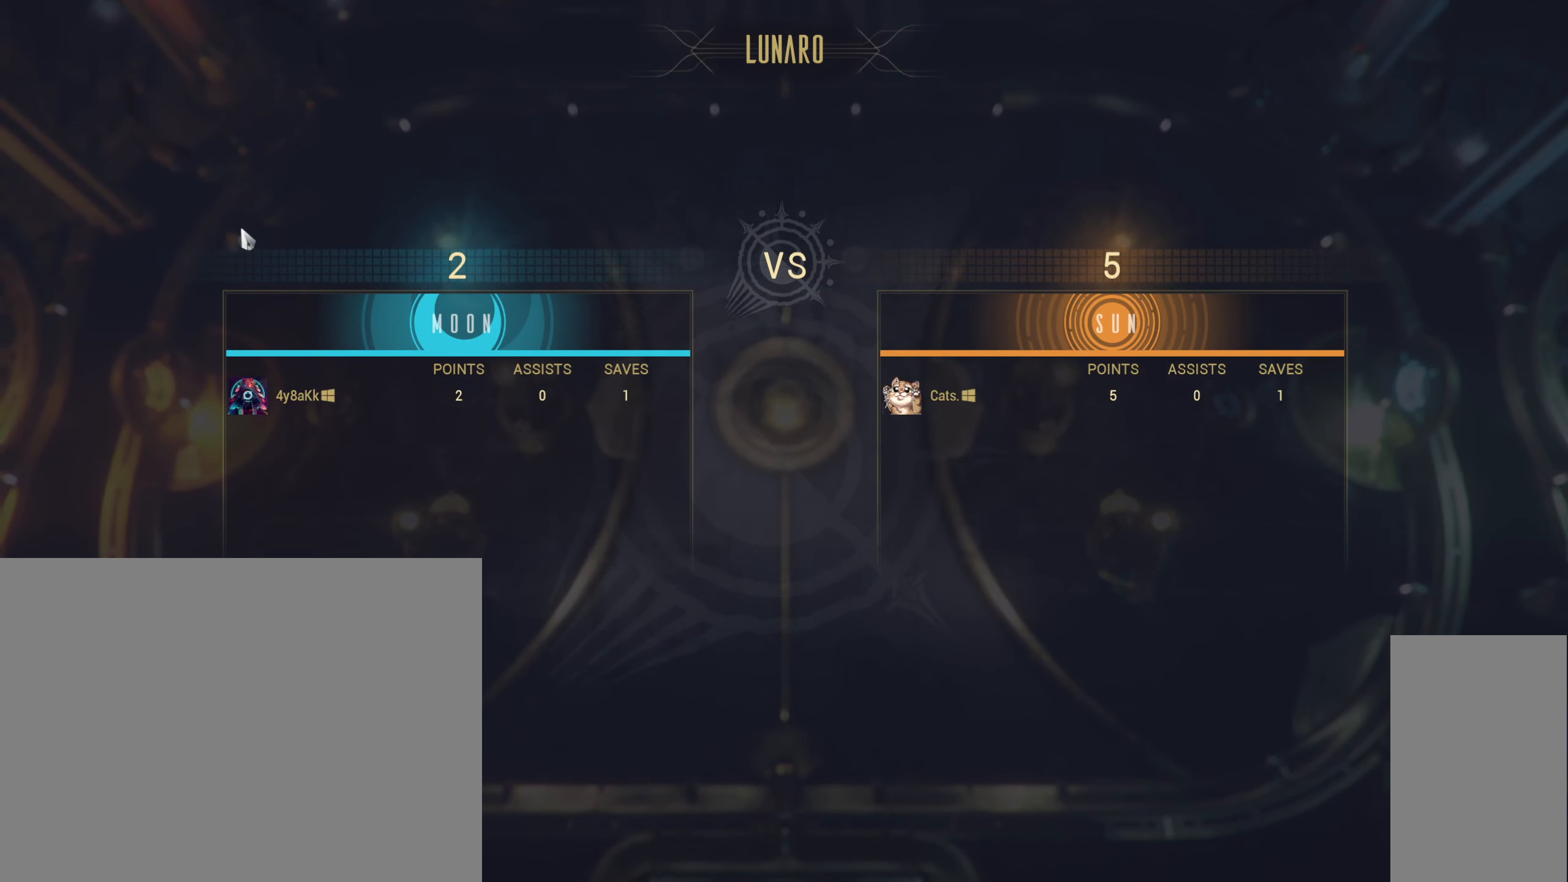
Gameplay with keyboard and mouse; each line is a JSON object with the keys and mouse buttons held at the frame after it. "events" lists presses ("down") and releases ("up") of "a", "ctrl", "d", "e", "q", "s", "shift", "space", "w", "mouse_left", "mouse_wheel", "mouse_right", "mouse_mb4" and "mouse_mb5" between this image and that frame as [ms after this image, input, new state], when the widget could be followed in between. "mouse_left", "mouse_wheel", "mouse_right", "mouse_mb4", "mouse_mb5" = the "left", "wheel", "right", "mb4", "mb5" buttons of the "mouse" list. No other keys are recorded. "wheel" means that the mouse wheel is clicked or scrolled. Not read: mouse_move.
{"keys": [], "mouse": ["wheel"], "events": [[483, "mouse_wheel", "down"]]}
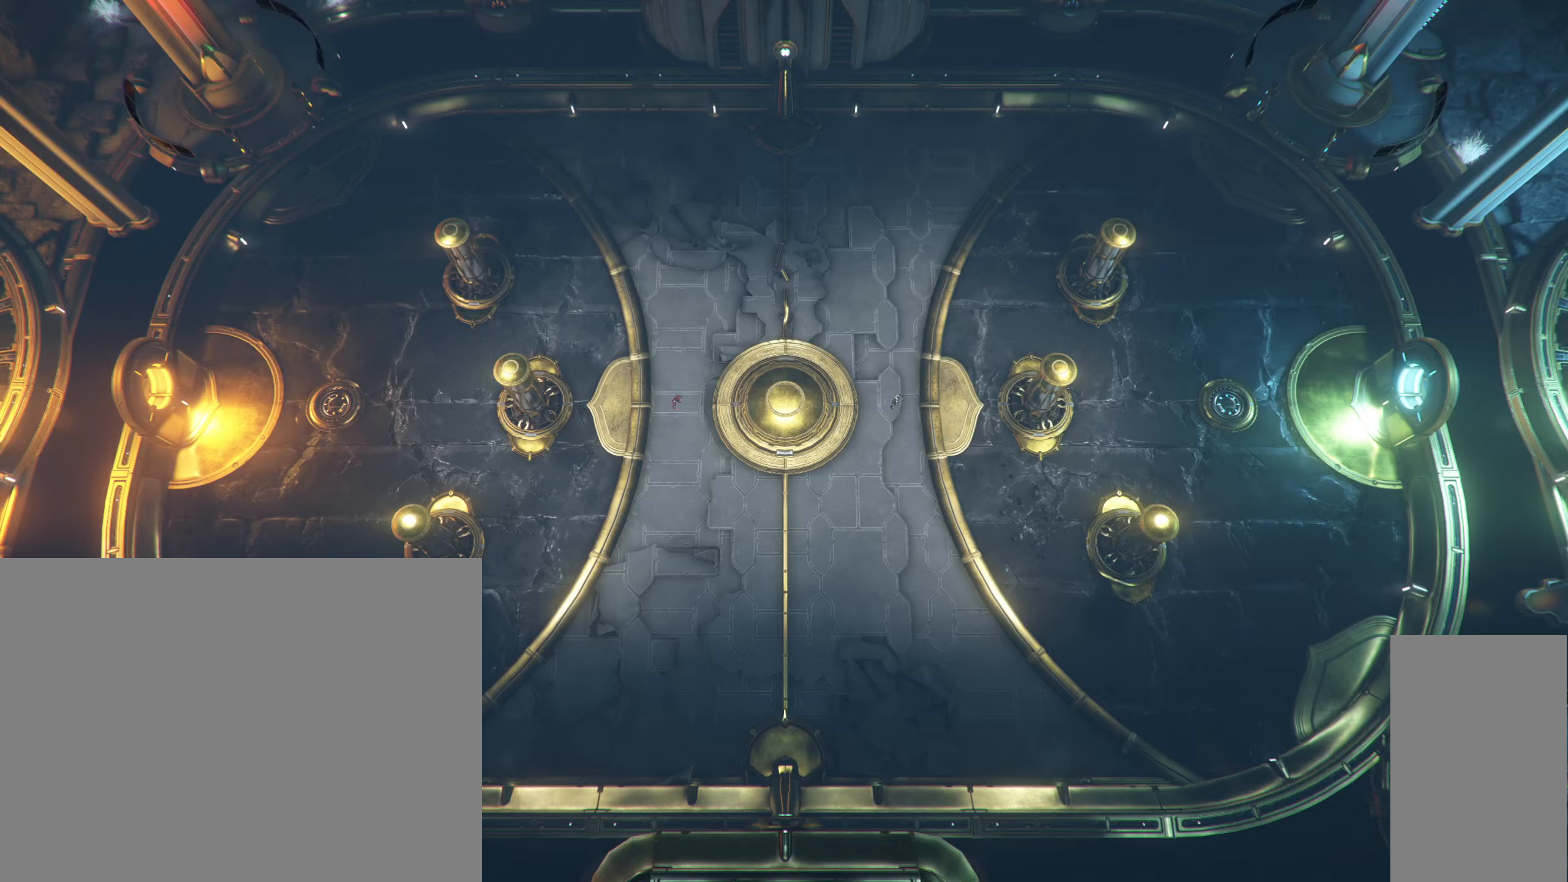
{"keys": [], "mouse": [], "events": [[350, "mouse_wheel", "up"]]}
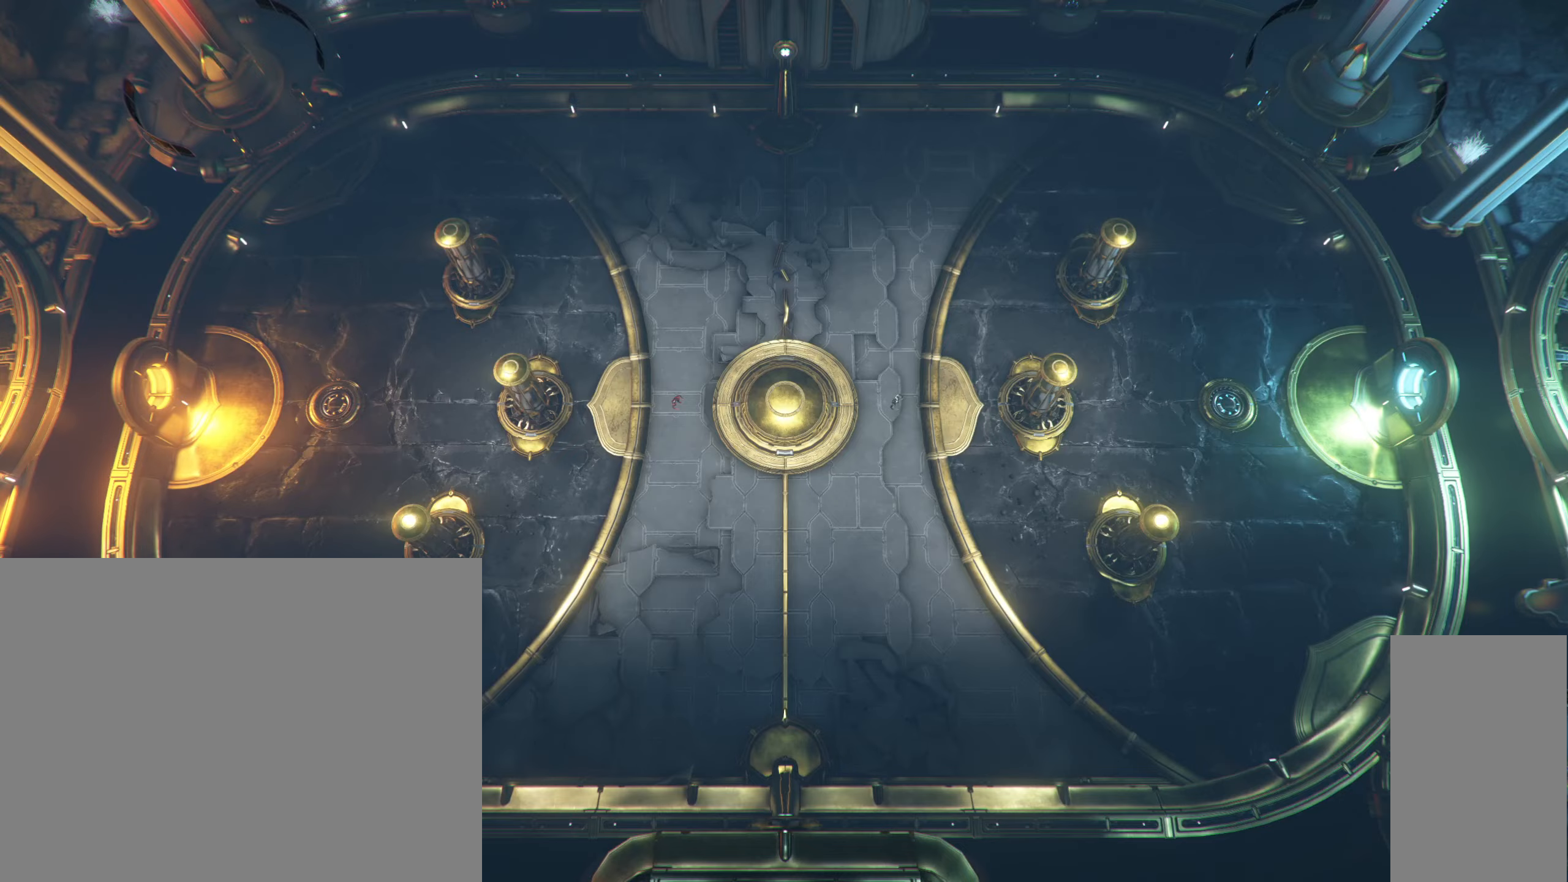
{"keys": [], "mouse": ["wheel"], "events": [[417, "mouse_wheel", "down"]]}
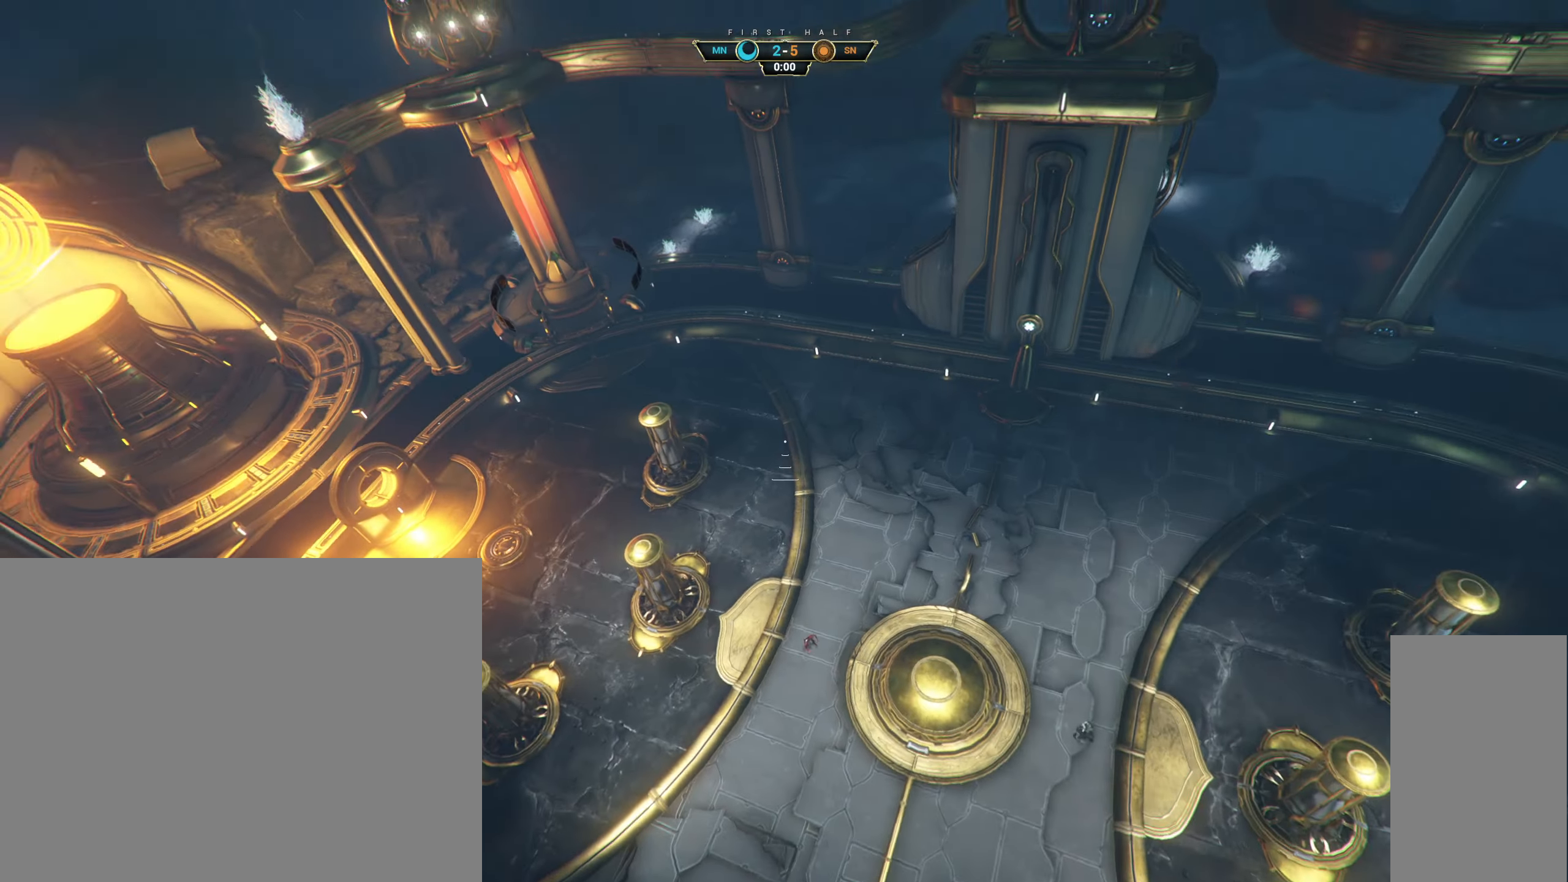
{"keys": [], "mouse": ["wheel"], "events": []}
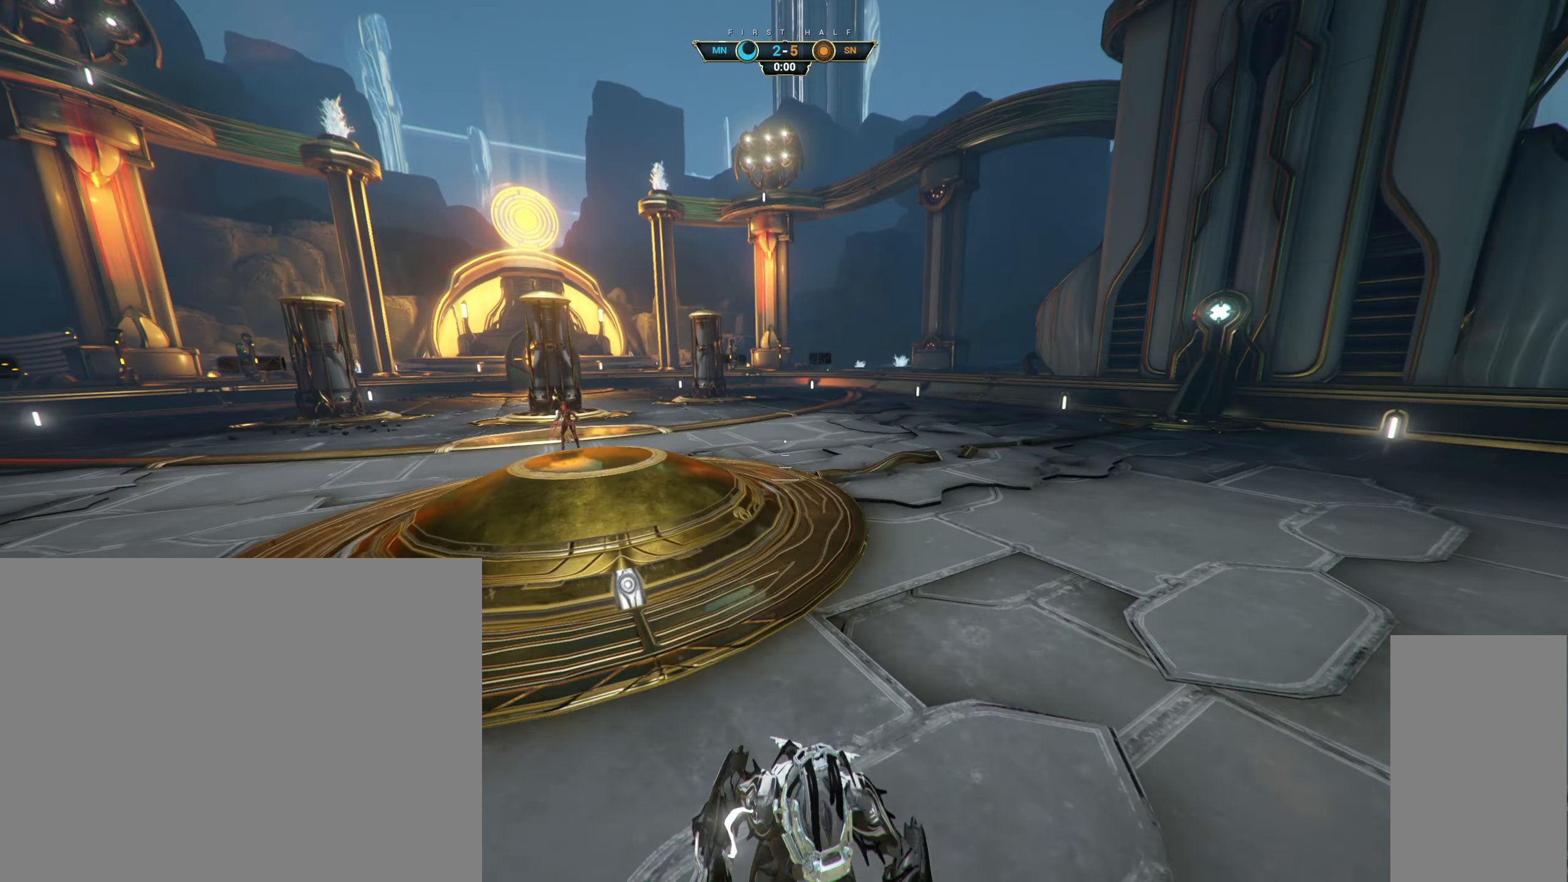
{"keys": [], "mouse": [], "events": [[417, "mouse_wheel", "up"]]}
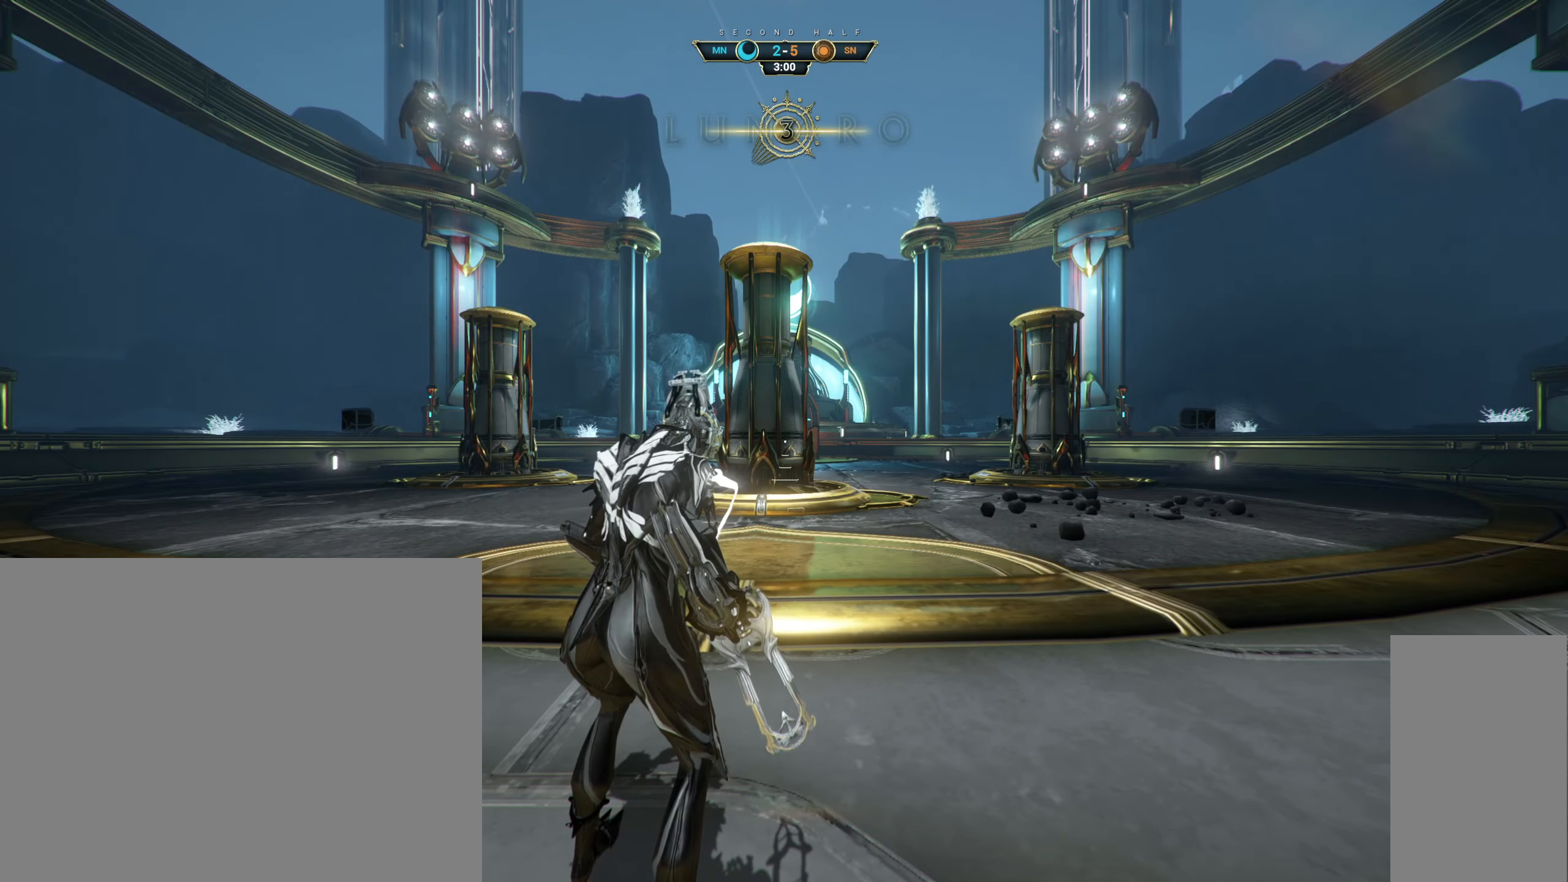
{"keys": [], "mouse": ["wheel"], "events": [[417, "mouse_wheel", "down"]]}
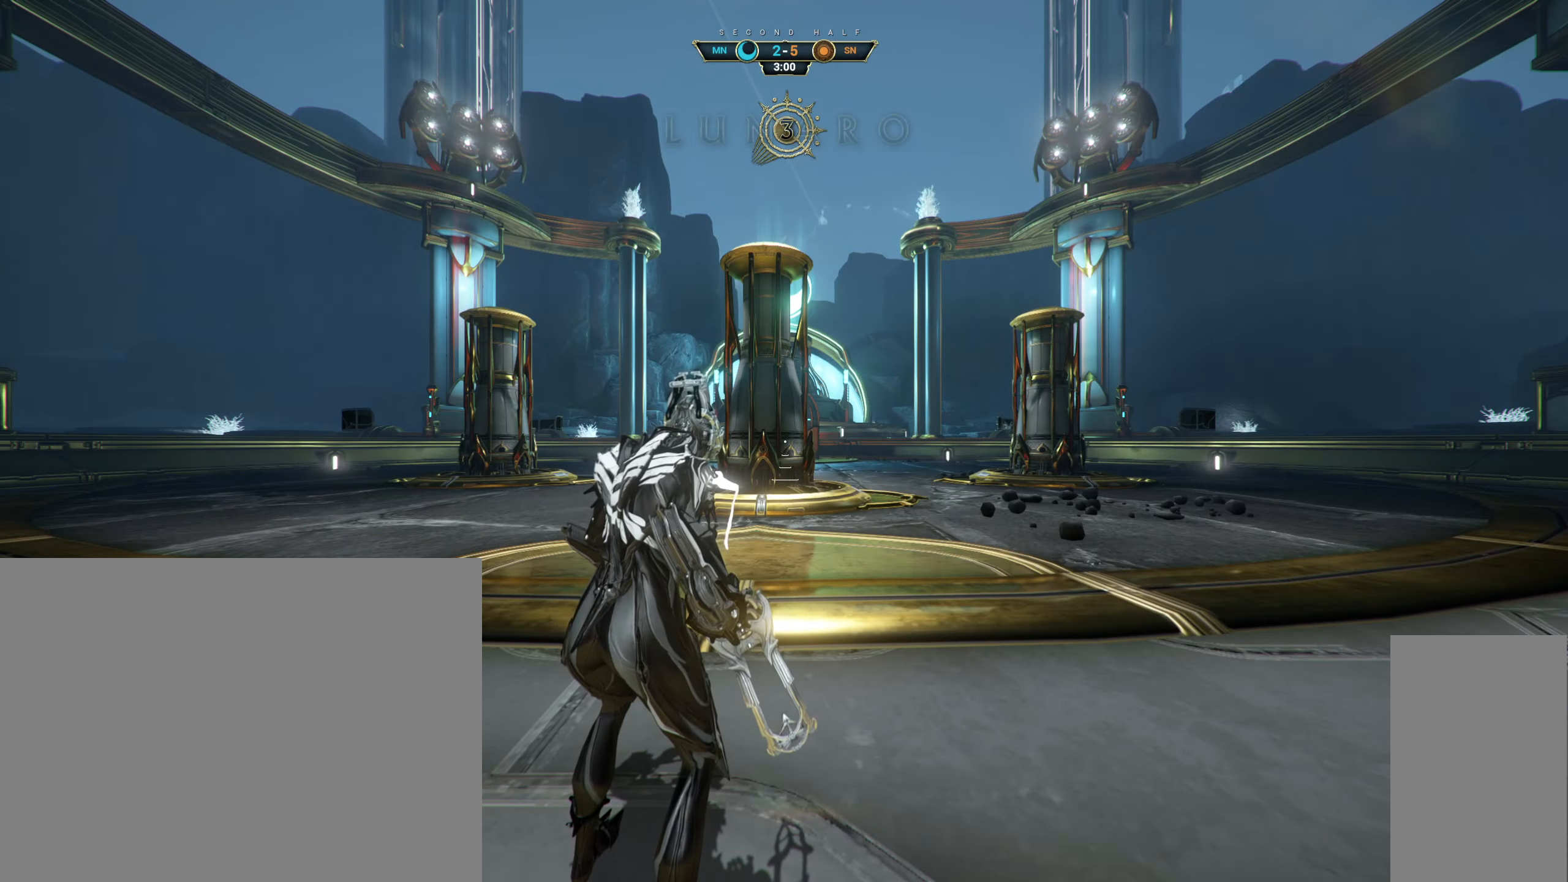
{"keys": [], "mouse": [], "events": [[383, "mouse_wheel", "up"]]}
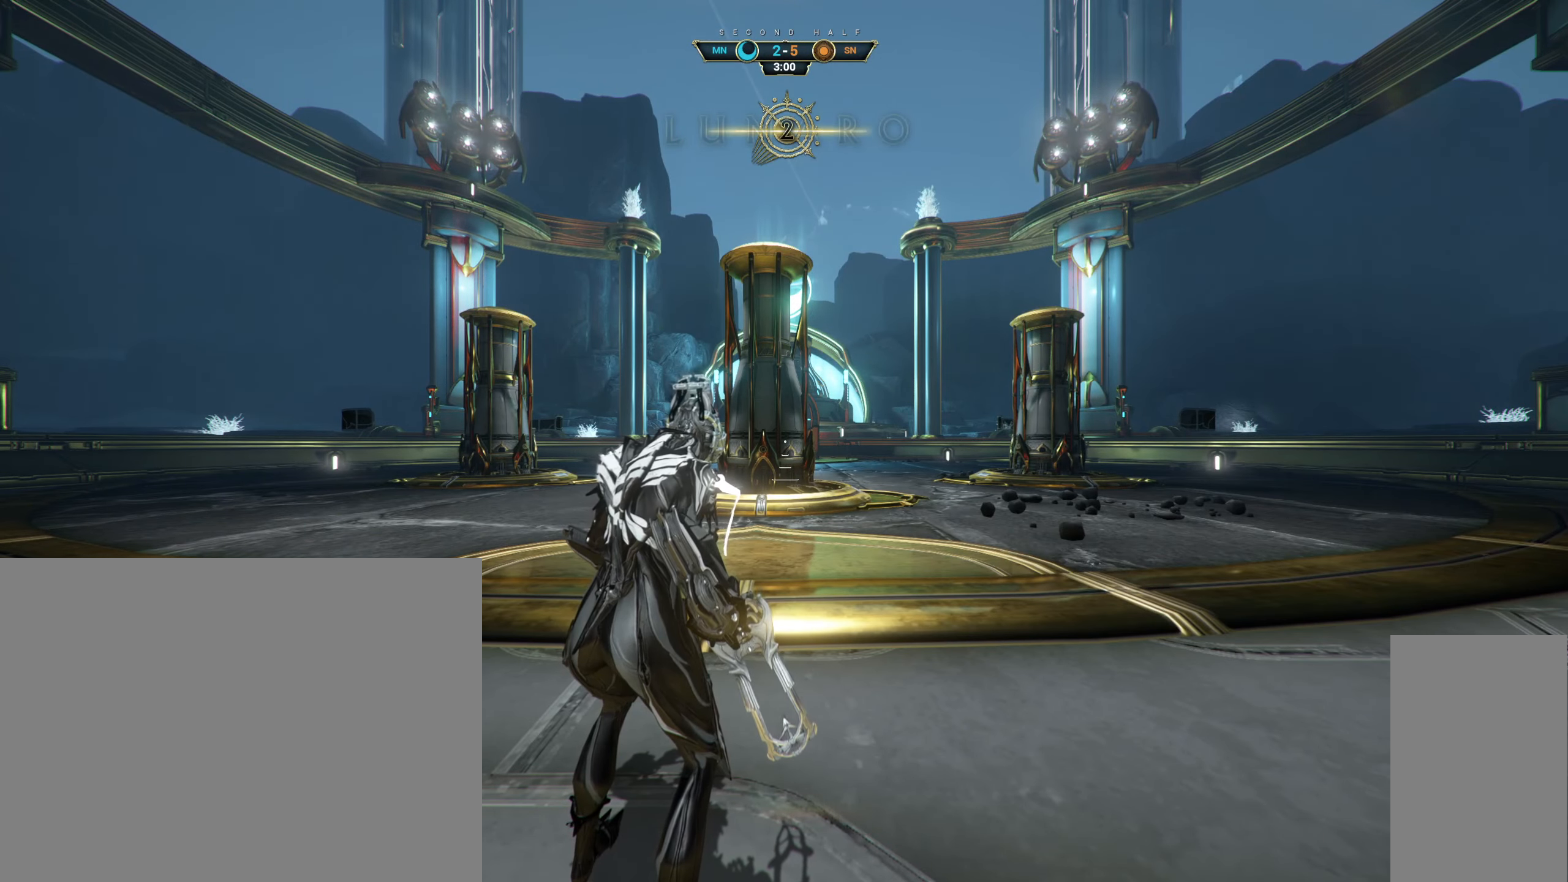
{"keys": [], "mouse": [], "events": [[367, "mouse_left", "down"], [483, "mouse_left", "up"]]}
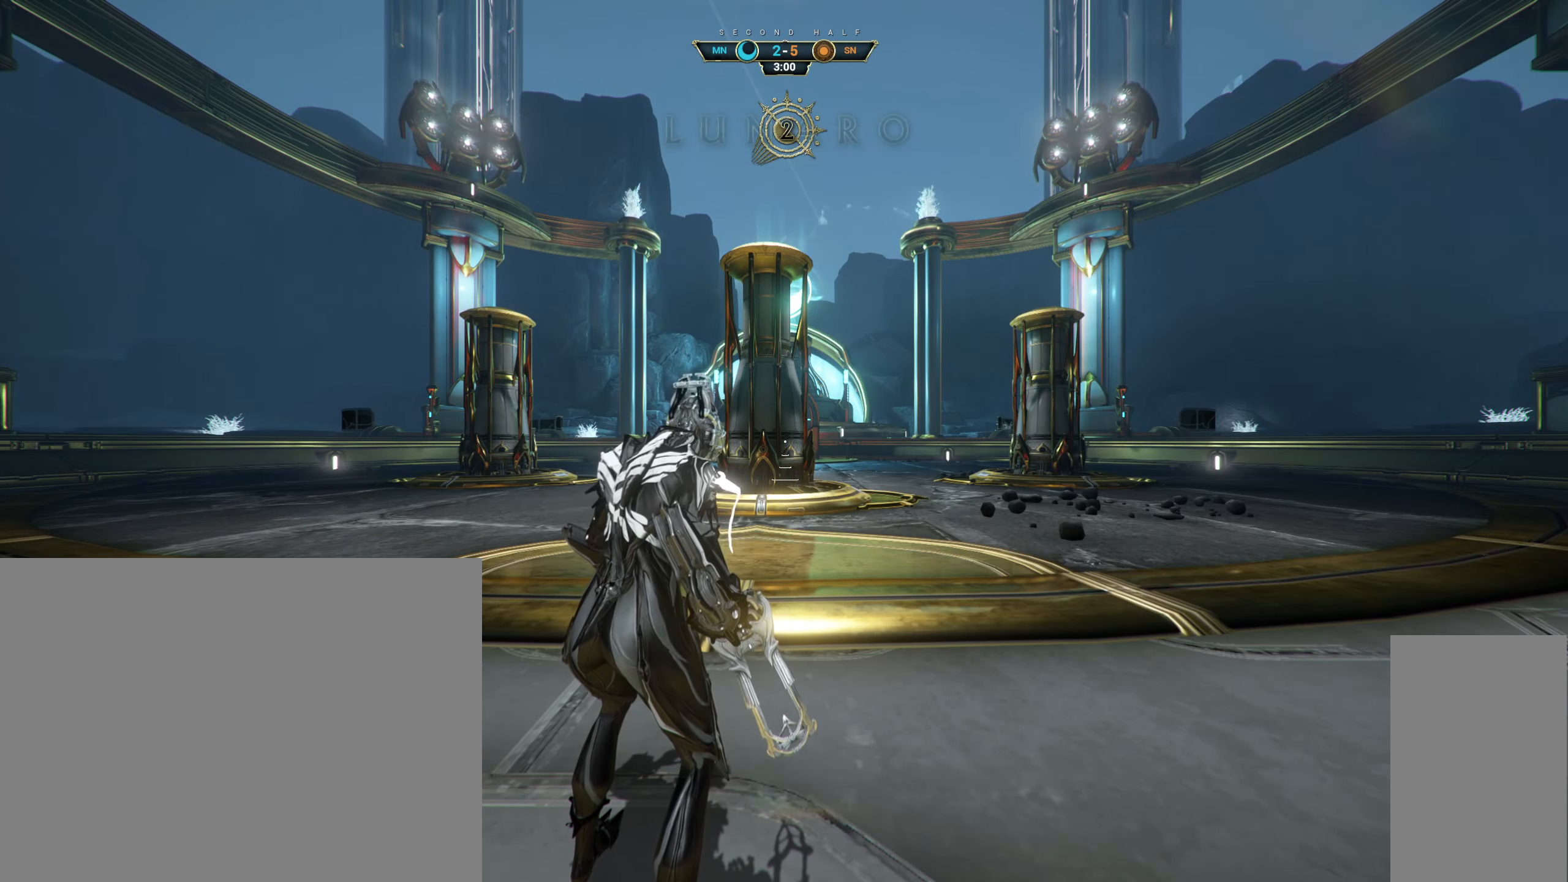
{"keys": [], "mouse": [], "events": []}
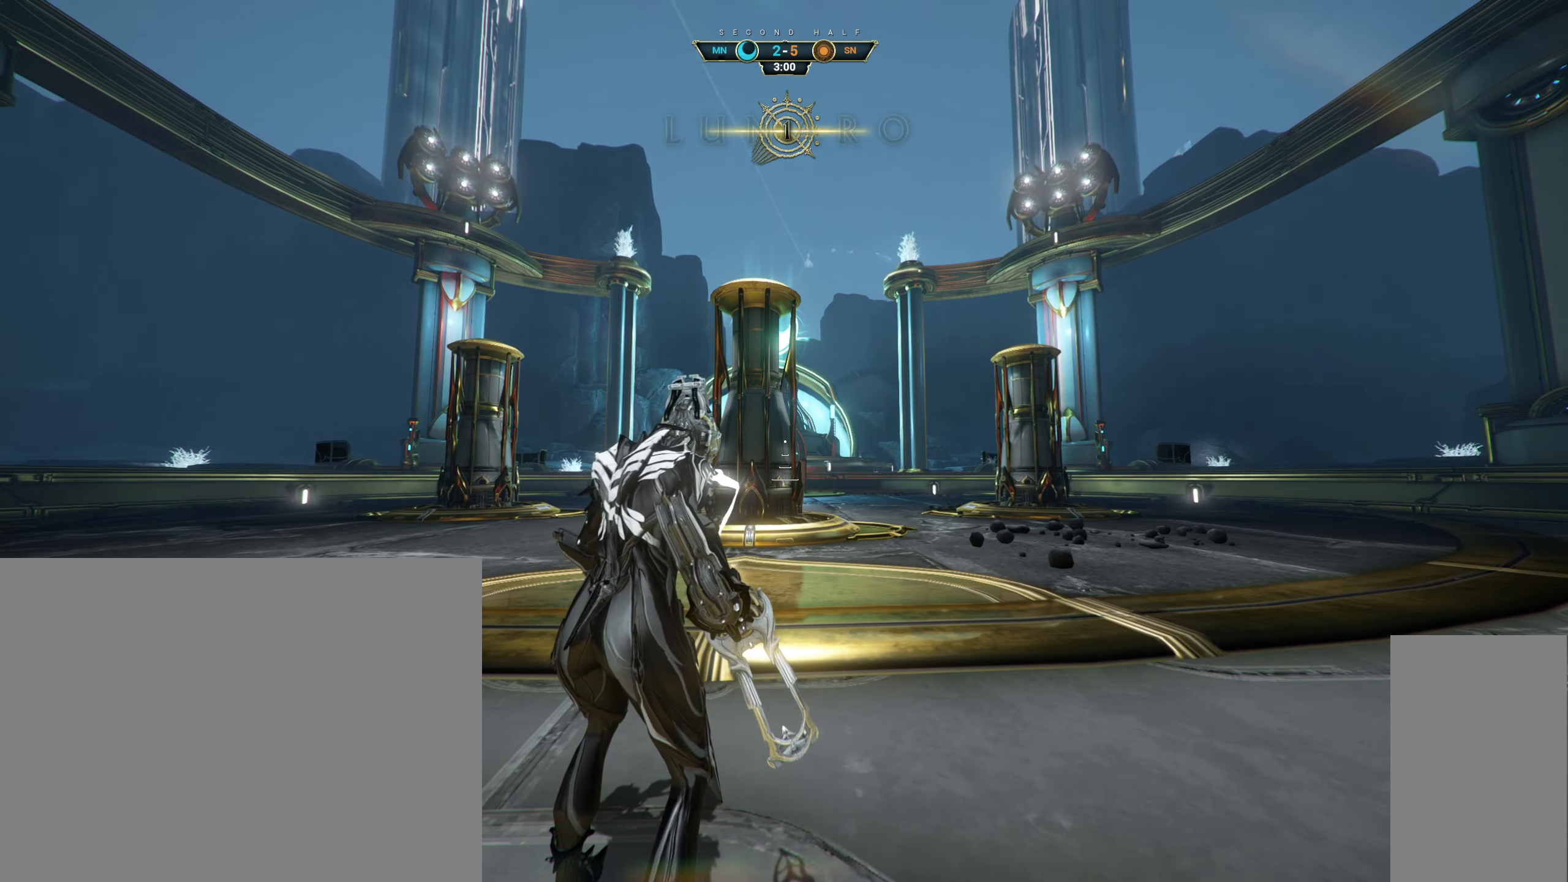
{"keys": ["w"], "mouse": [], "events": [[400, "w", "down"]]}
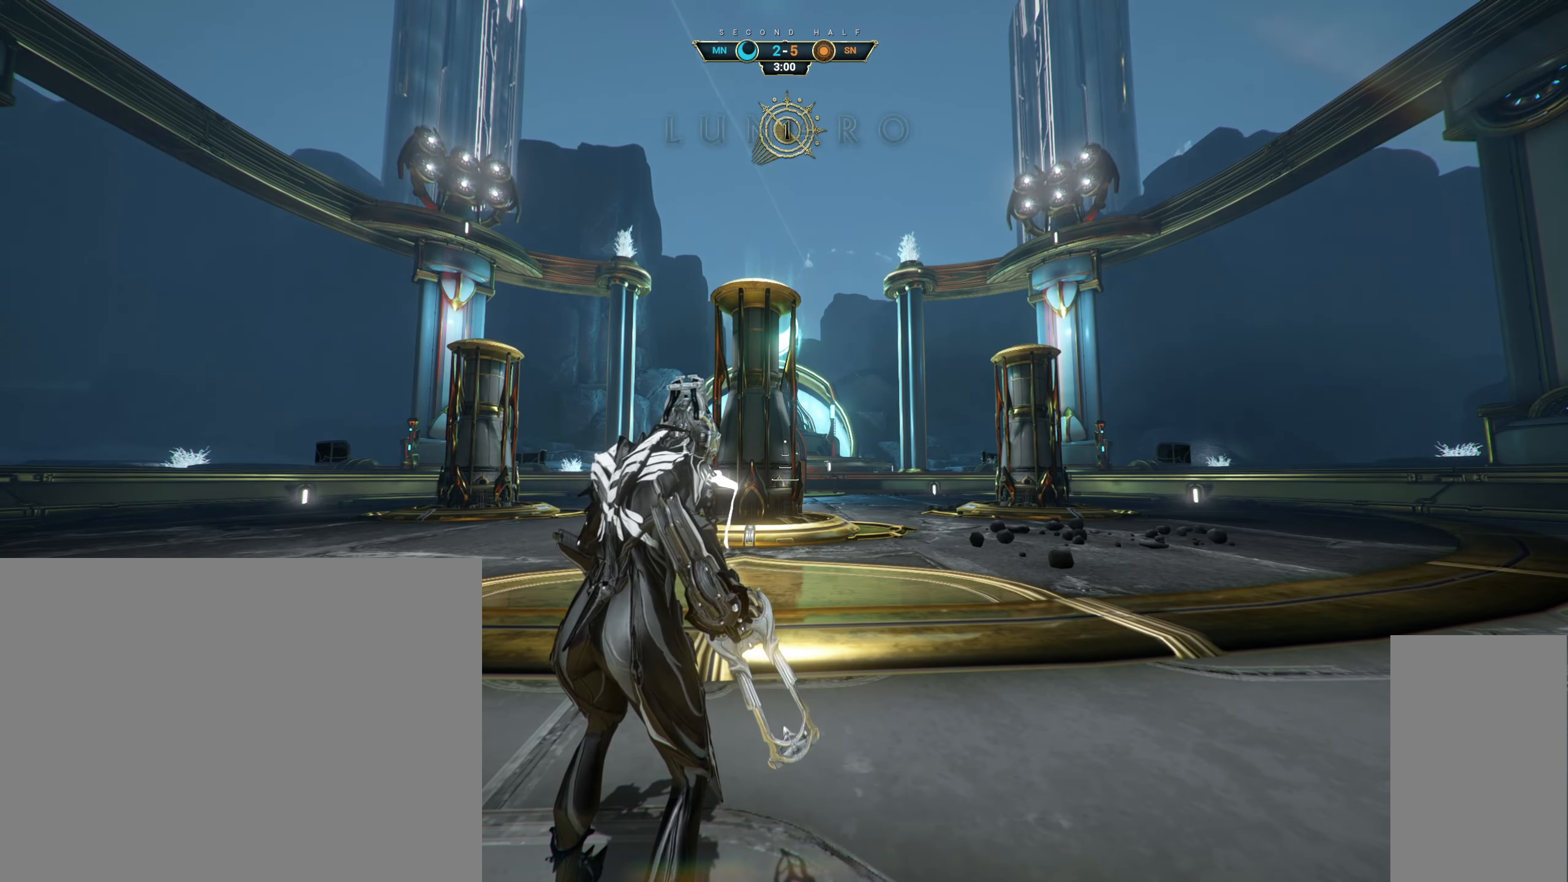
{"keys": ["w"], "mouse": [], "events": []}
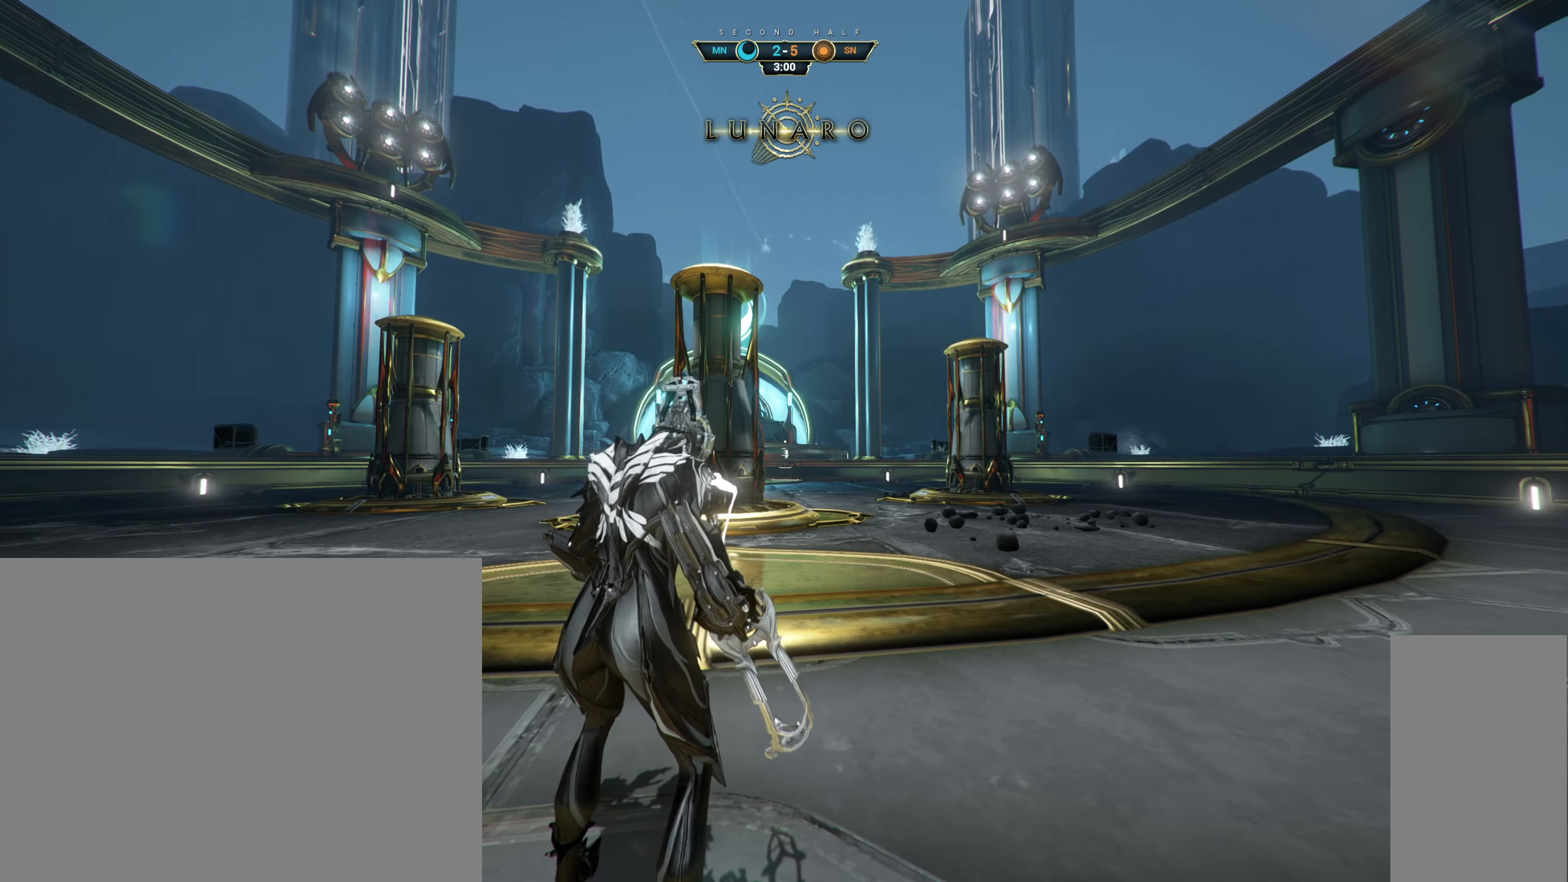
{"keys": ["w"], "mouse": [], "events": []}
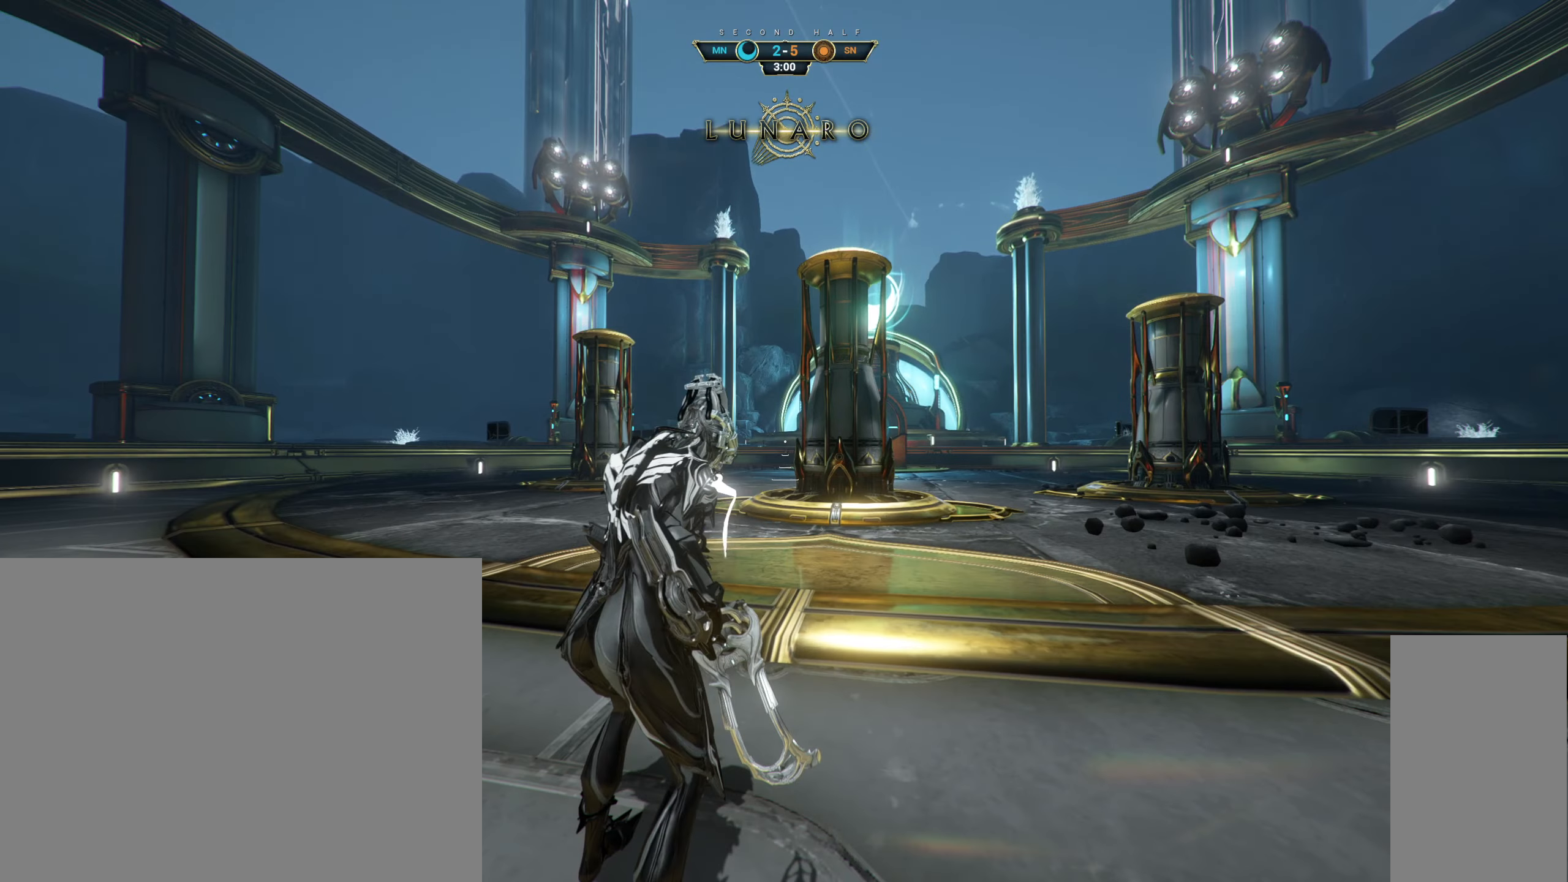
{"keys": ["w"], "mouse": [], "events": [[234, "ctrl", "down"], [300, "space", "down"], [334, "space", "up"], [417, "space", "down"], [450, "ctrl", "up"], [467, "space", "up"]]}
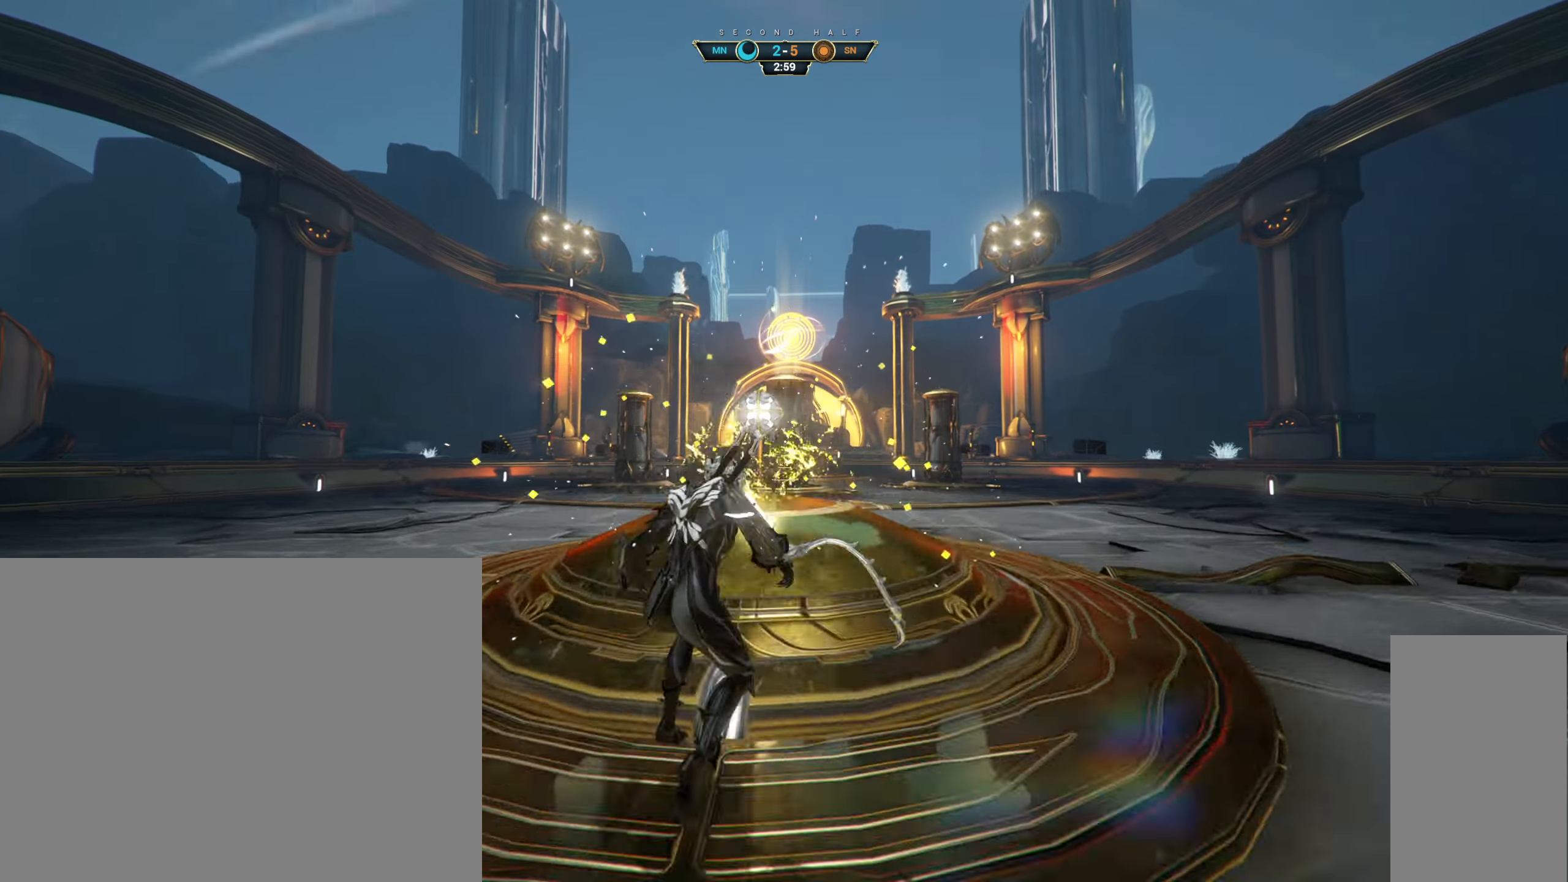
{"keys": ["w"], "mouse": [], "events": [[17, "e", "down"], [34, "mouse_right", "down"], [117, "e", "up"], [134, "mouse_right", "up"]]}
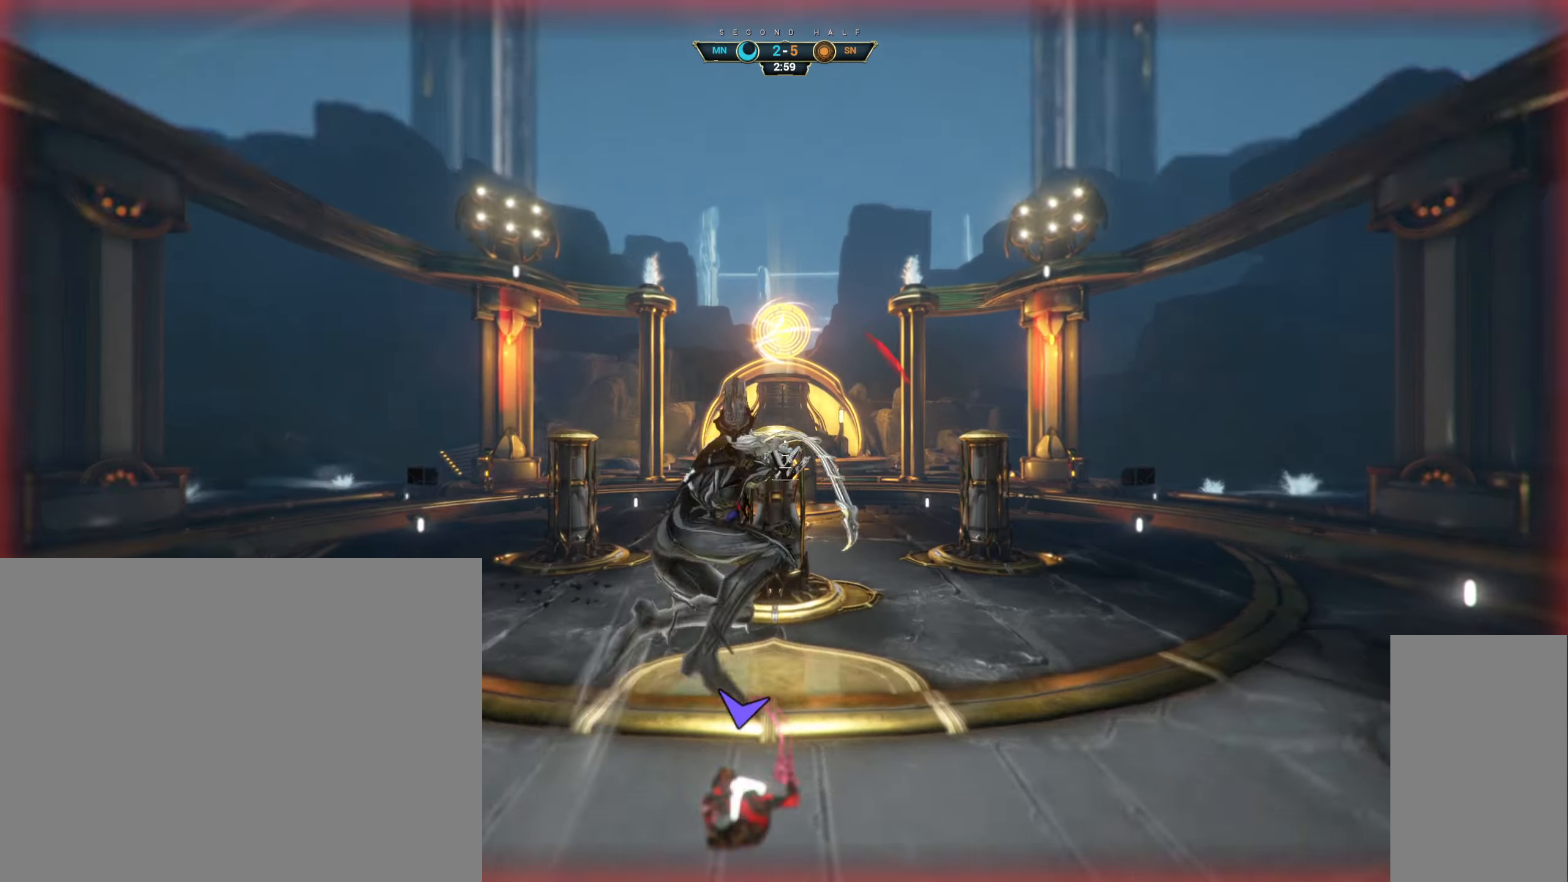
{"keys": ["w"], "mouse": [], "events": []}
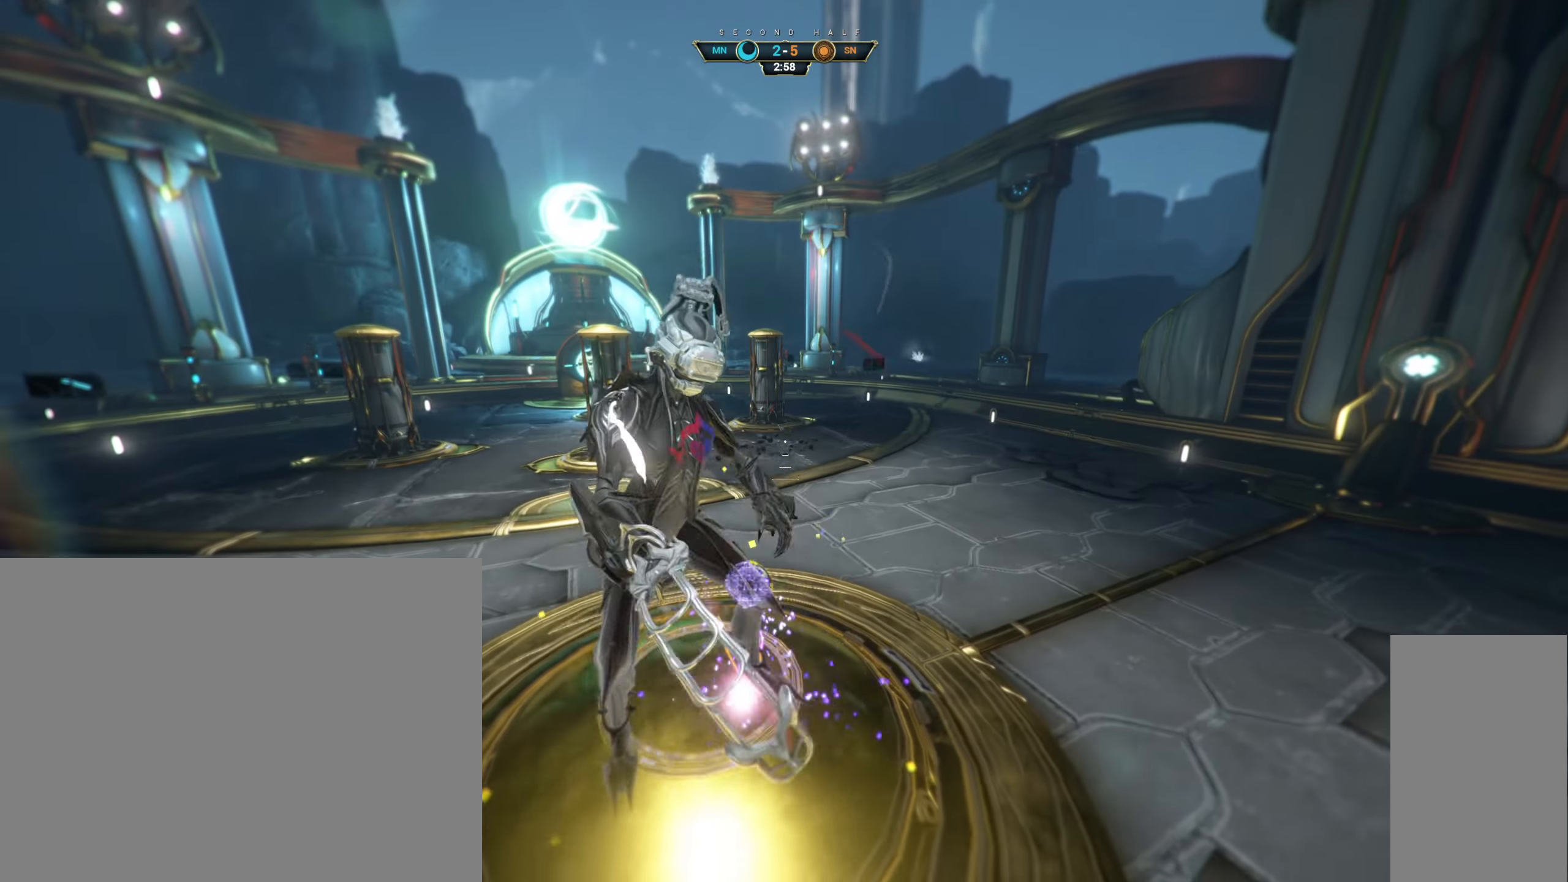
{"keys": ["a", "w"], "mouse": [], "events": [[184, "e", "down"], [234, "e", "up"], [300, "a", "down"]]}
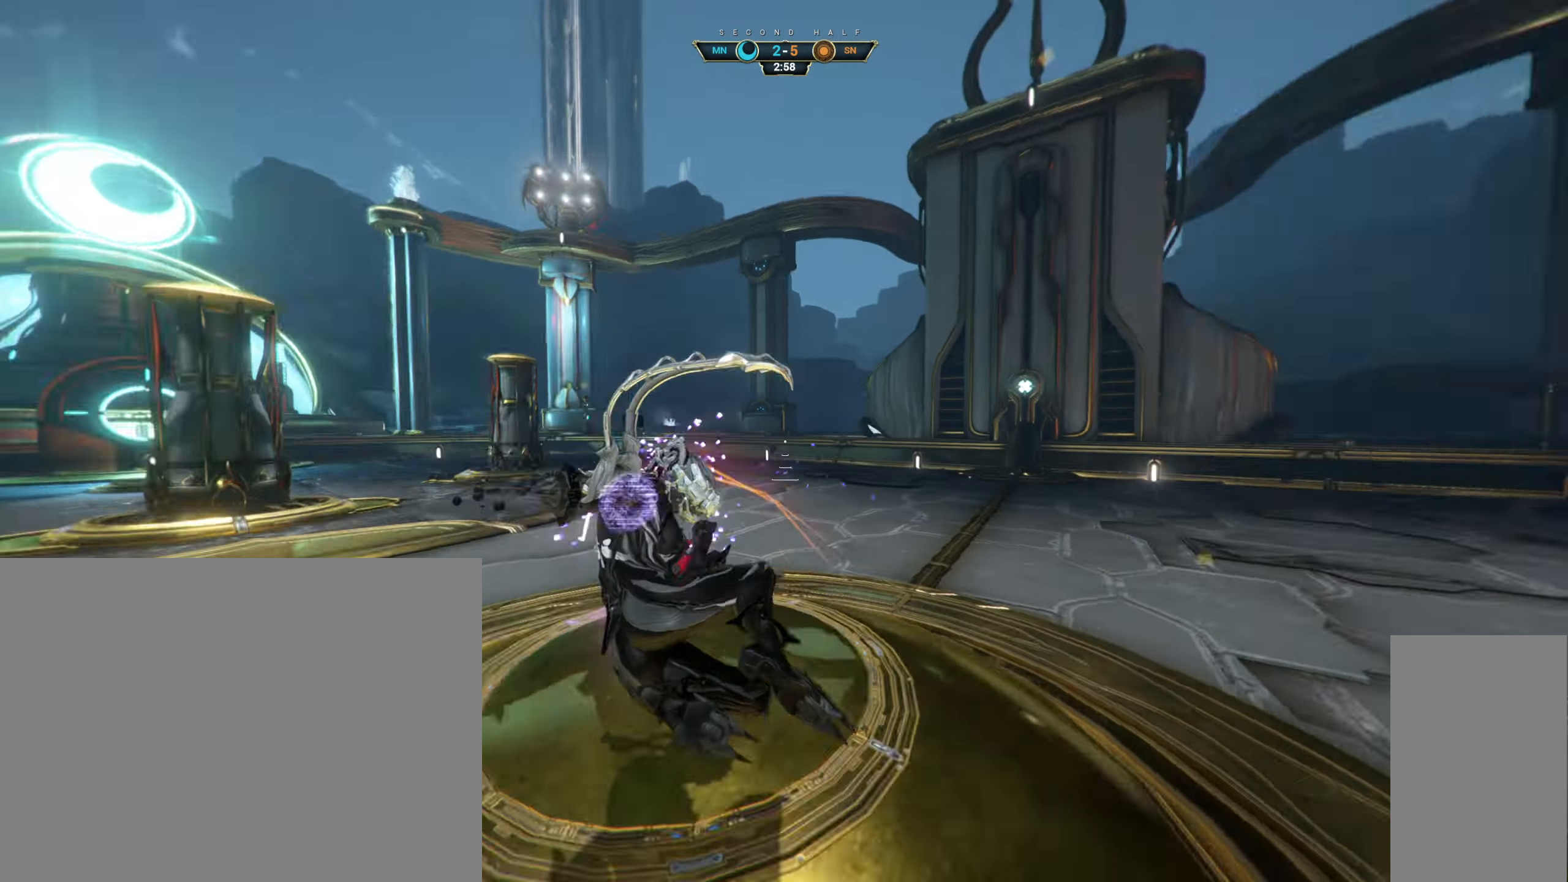
{"keys": ["a", "w"], "mouse": [], "events": []}
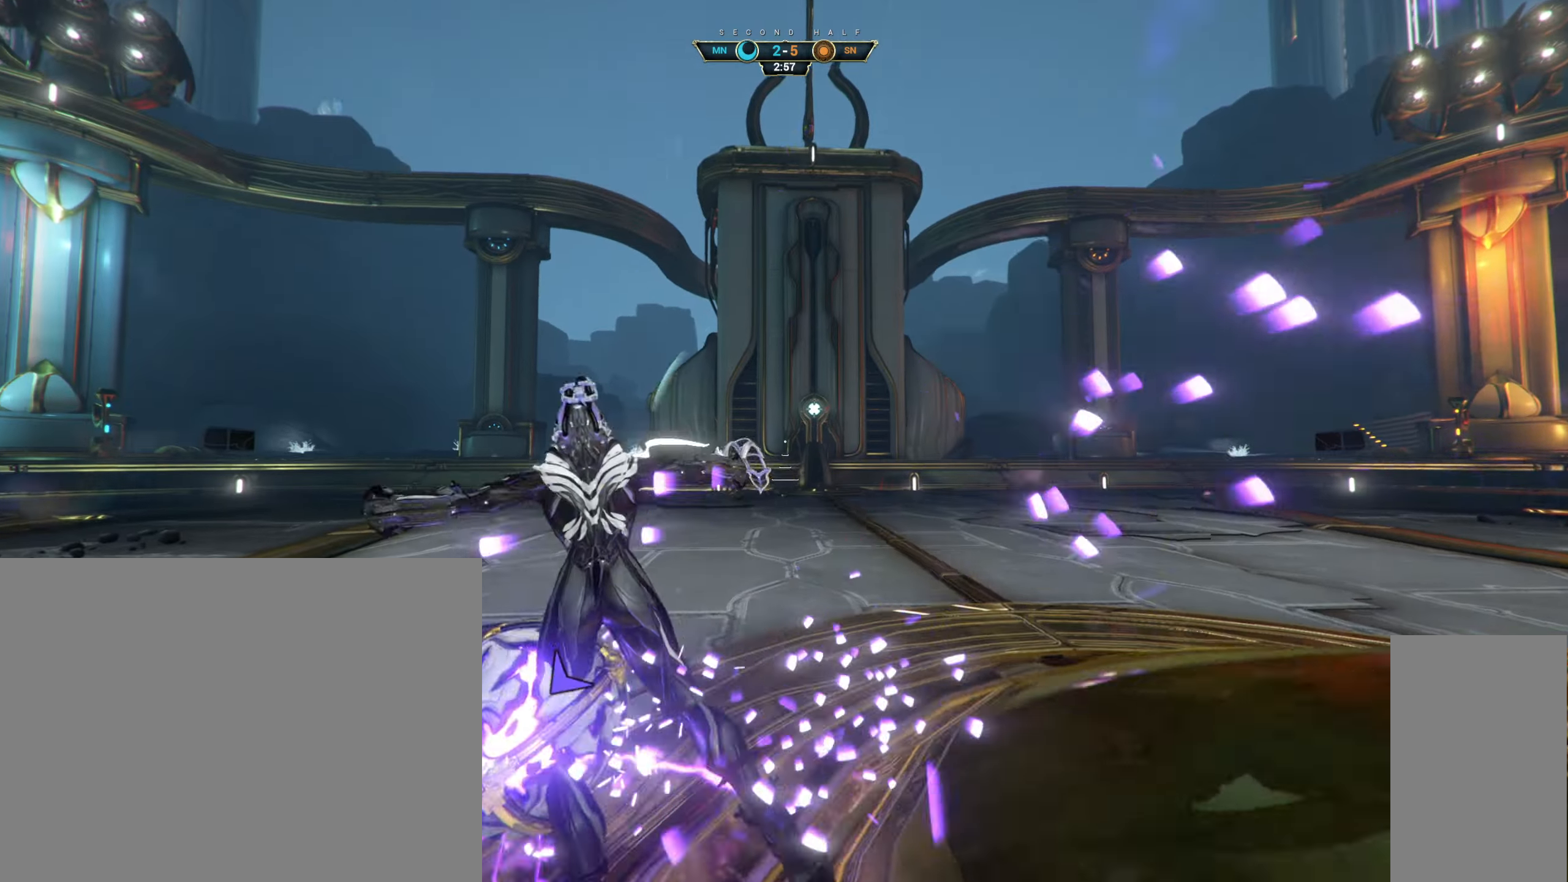
{"keys": ["a", "w"], "mouse": [], "events": []}
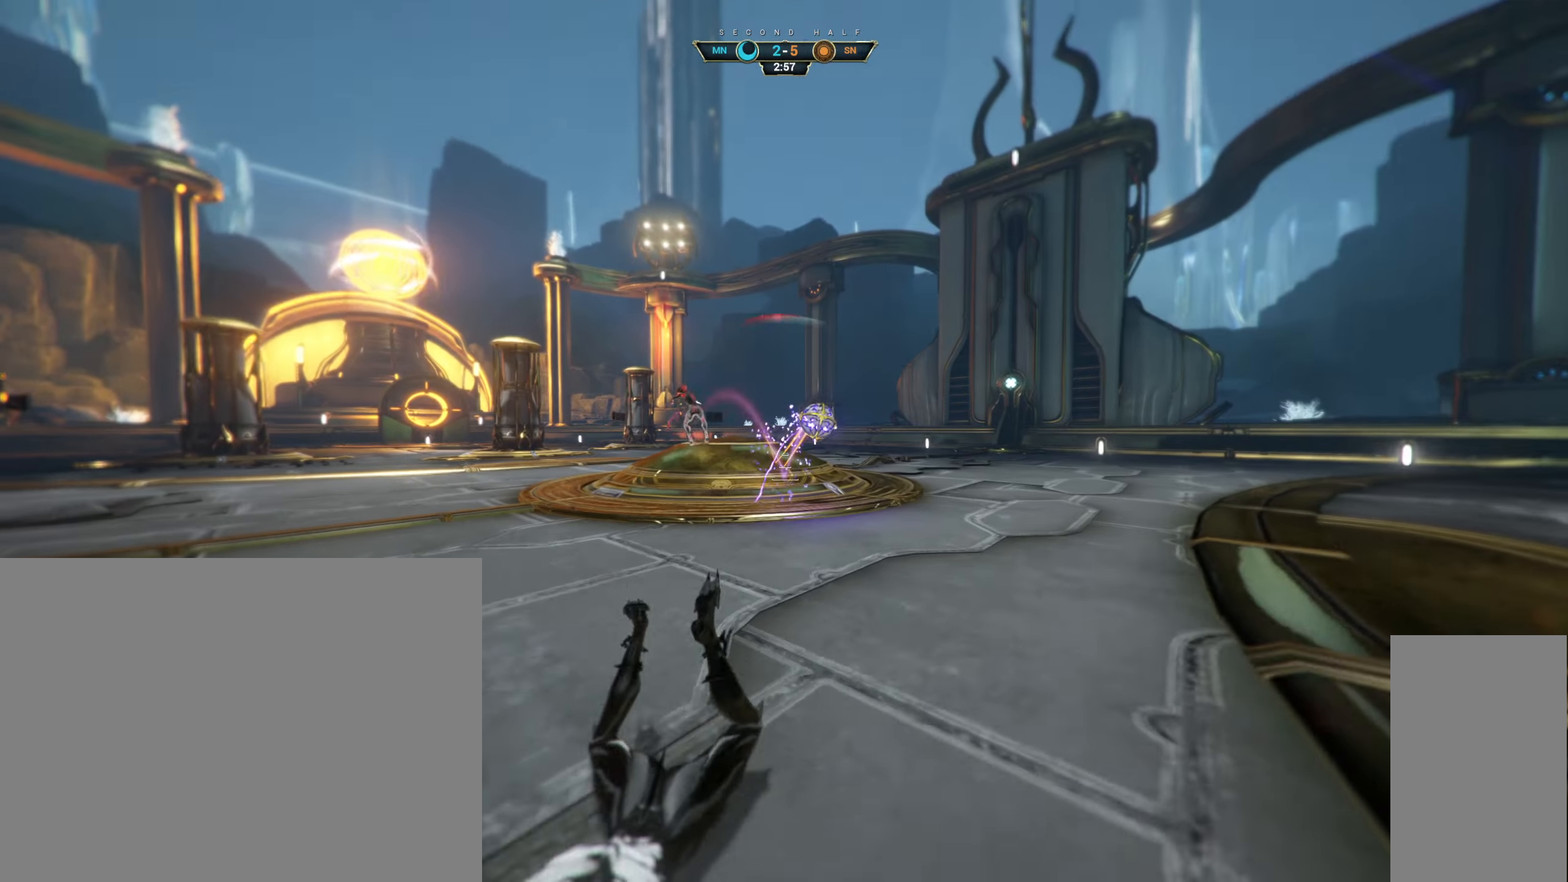
{"keys": ["w"], "mouse": [], "events": [[50, "a", "up"]]}
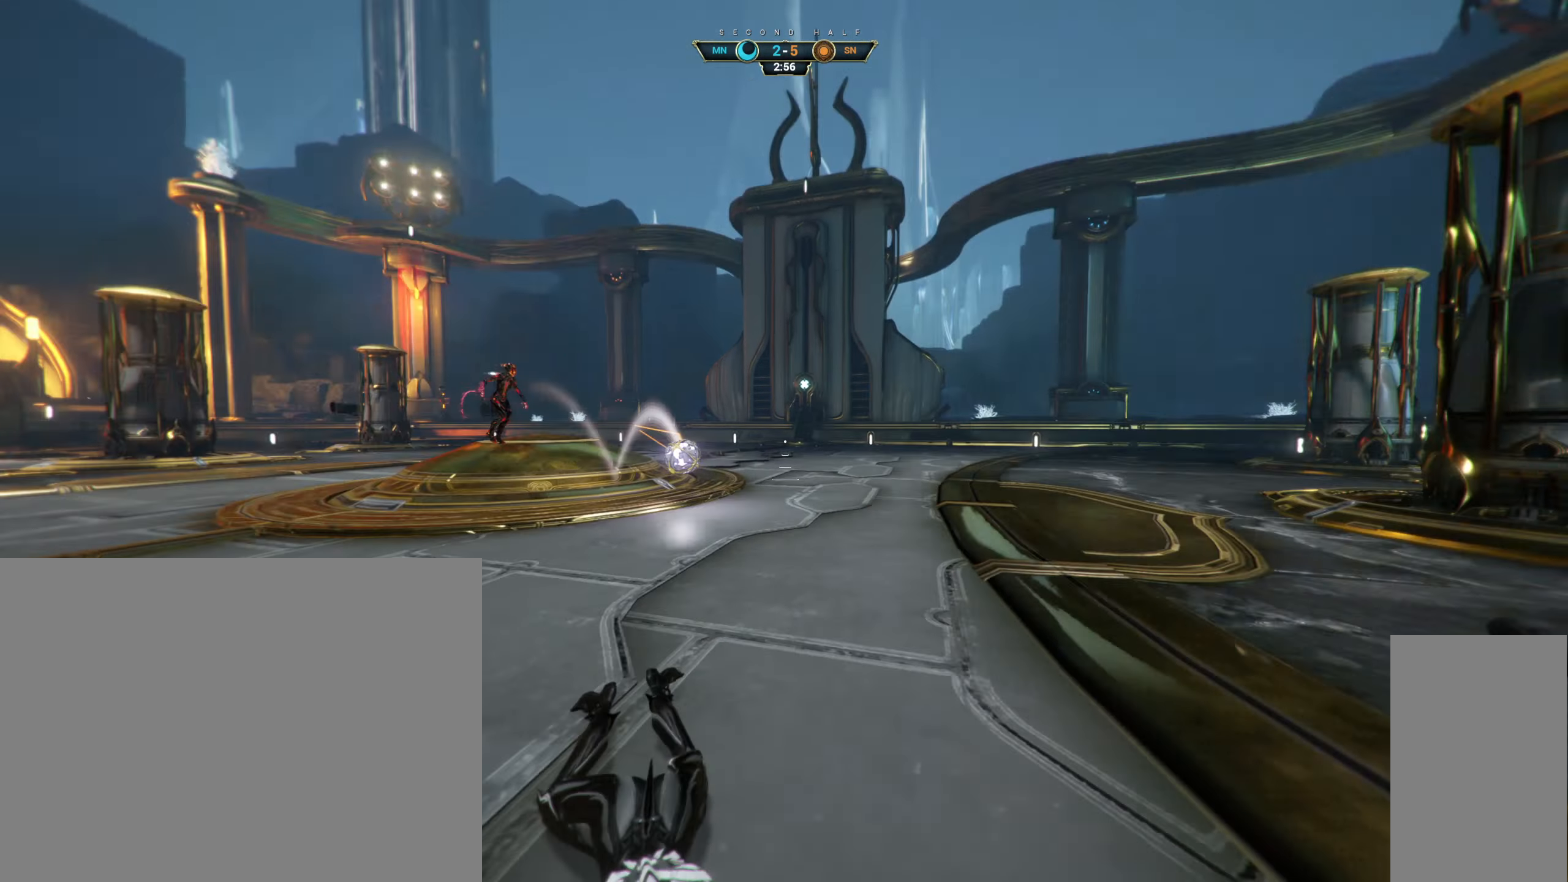
{"keys": ["w"], "mouse": [], "events": []}
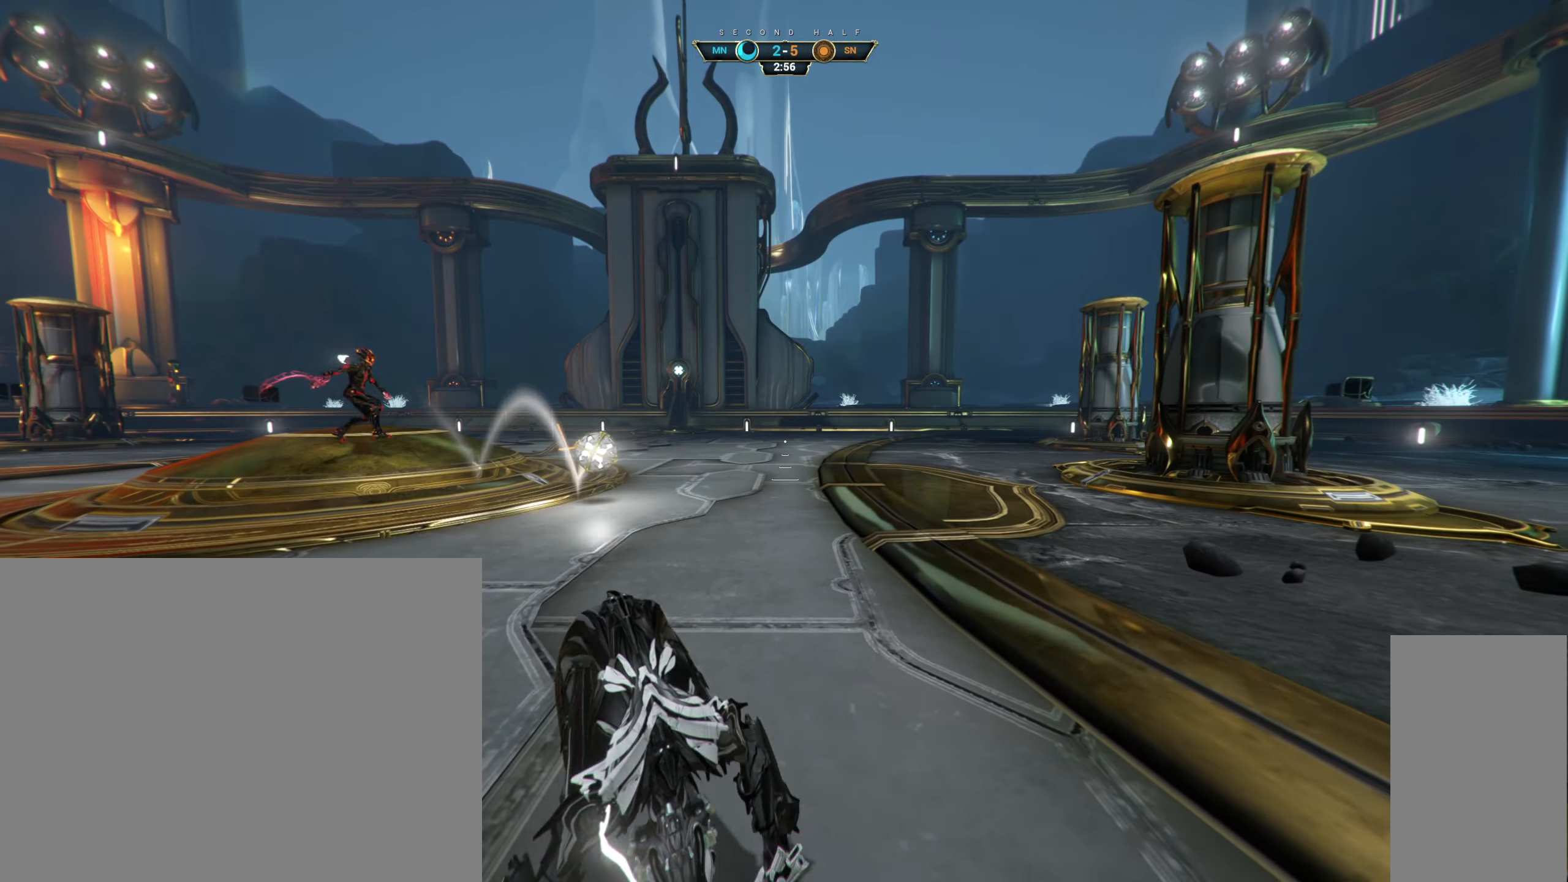
{"keys": ["w"], "mouse": [], "events": [[417, "ctrl", "down"], [434, "space", "down"], [500, "ctrl", "up"], [500, "space", "up"]]}
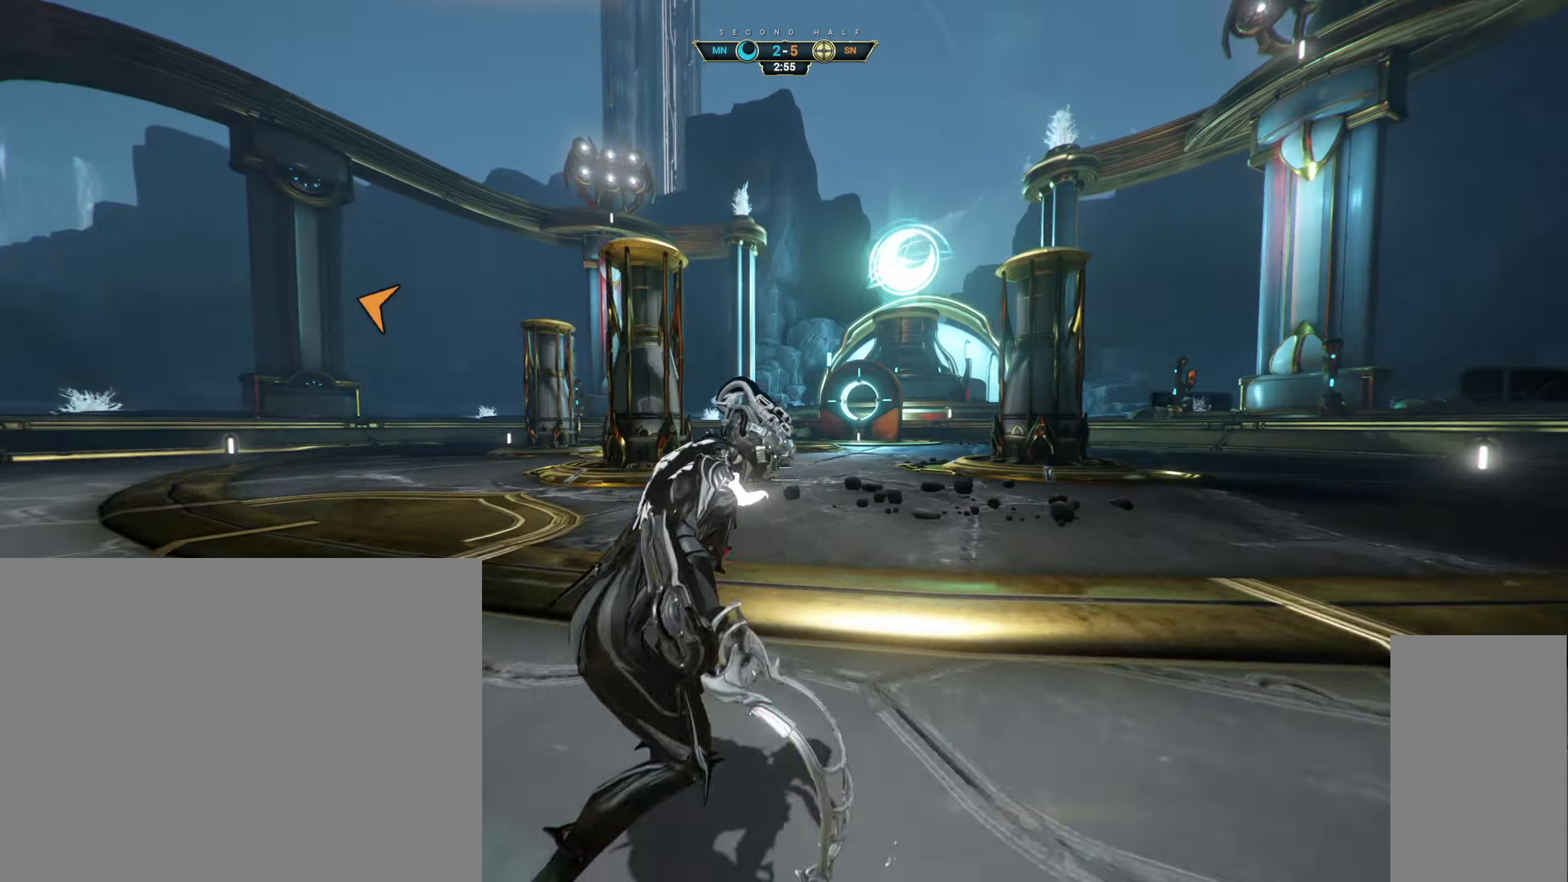
{"keys": ["d"], "mouse": [], "events": [[50, "shift", "down"], [67, "space", "down"], [84, "mouse_right", "down"], [117, "shift", "up"], [117, "space", "up"], [200, "mouse_right", "up"], [300, "d", "down"], [350, "w", "up"]]}
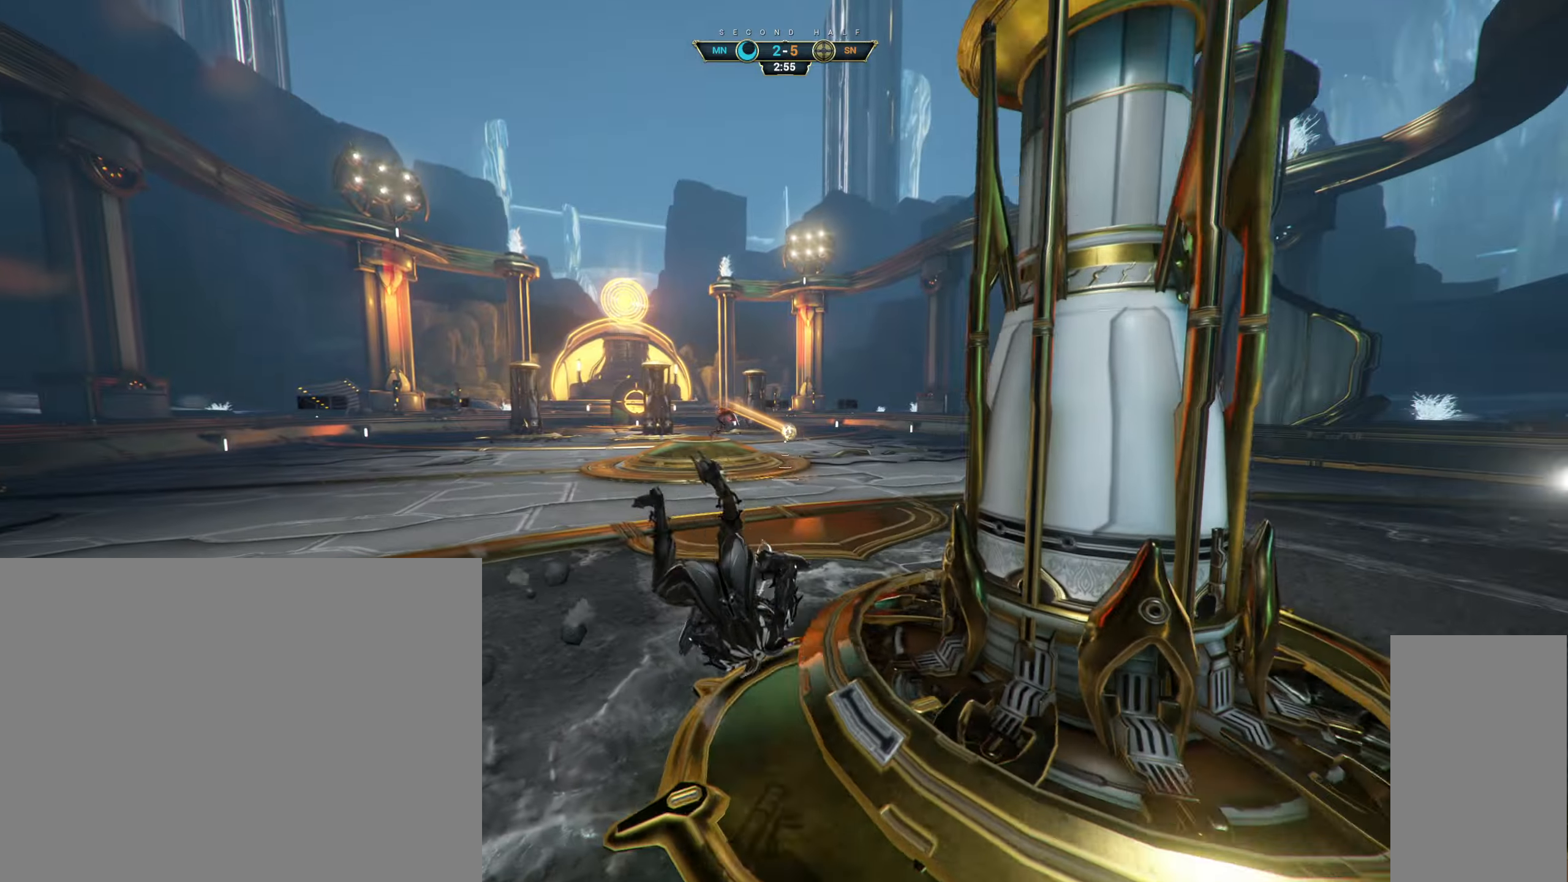
{"keys": ["ctrl", "d"], "mouse": [], "events": [[150, "w", "down"], [433, "w", "up"], [500, "ctrl", "down"]]}
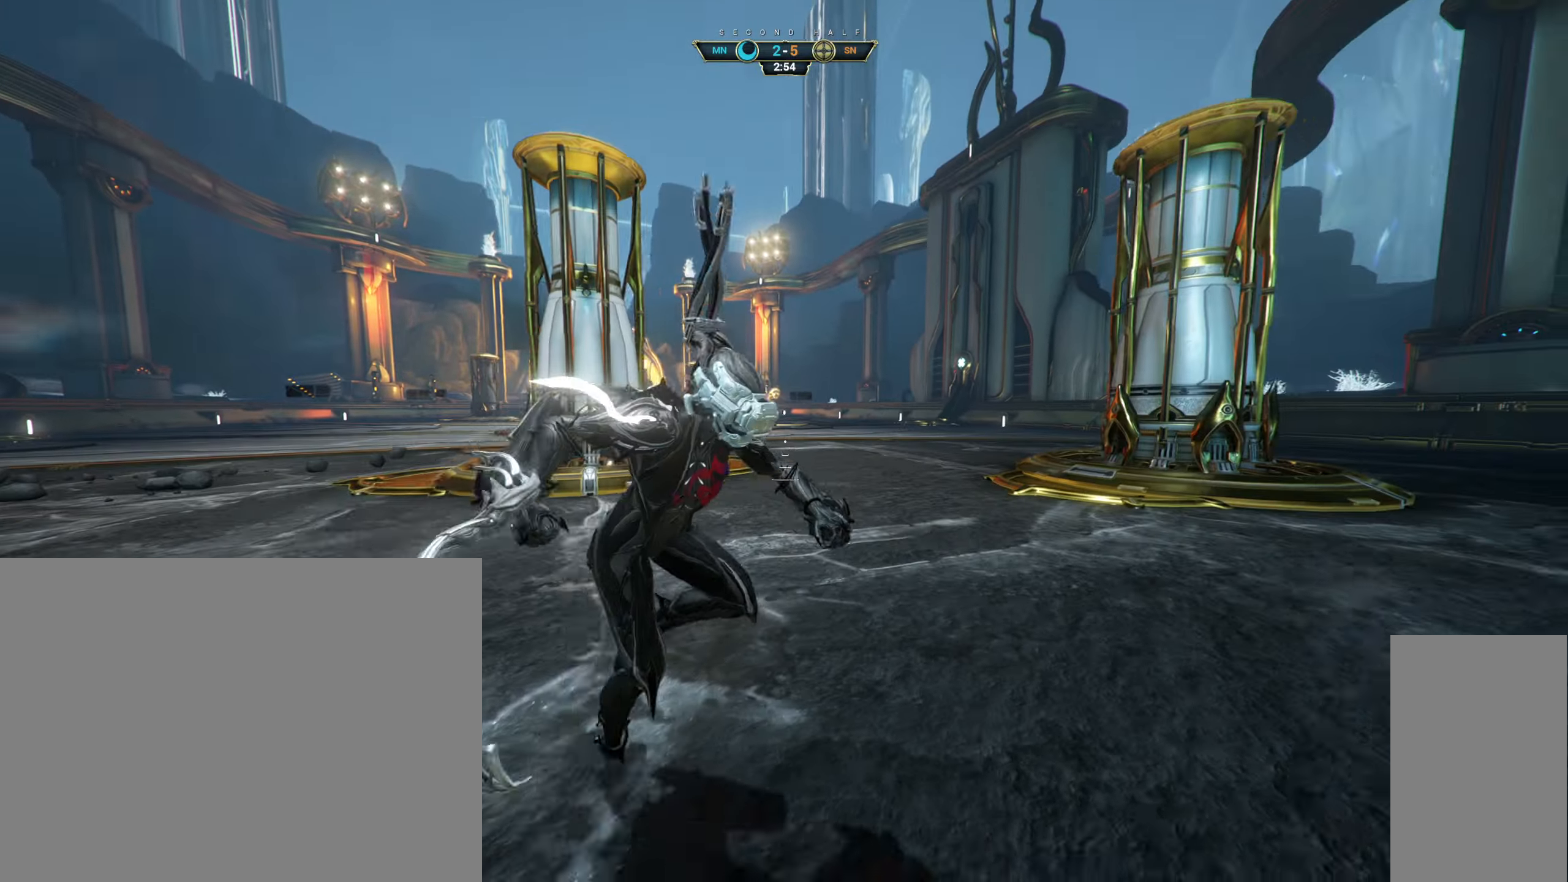
{"keys": ["d", "w"], "mouse": ["right"], "events": [[33, "w", "down"], [200, "space", "down"], [300, "space", "up"], [366, "ctrl", "up"], [450, "mouse_right", "down"]]}